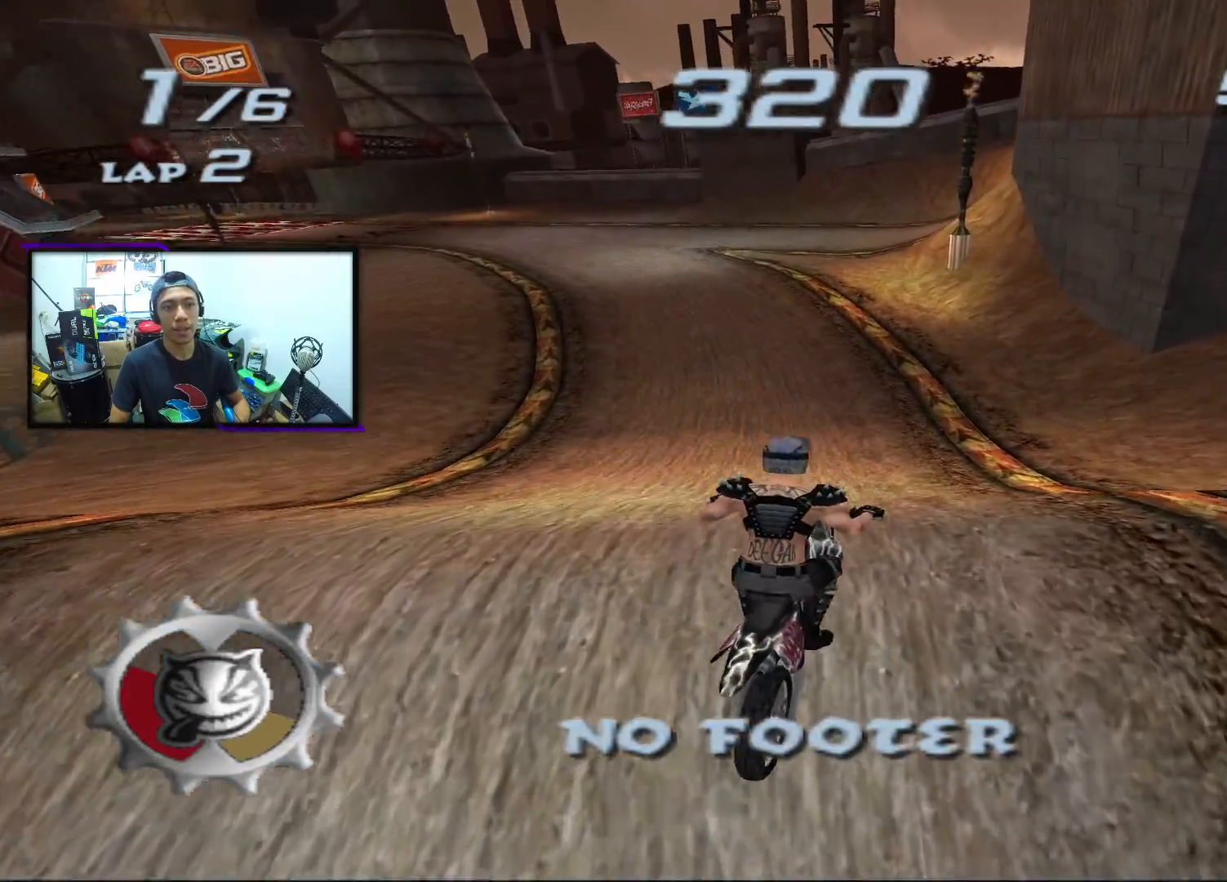
Gameplay with a controller (PlayStation layout); each line is a JSON object with the inputs held at the frame after it (dt_ms = milliseconds from this image to that frame). "events" lists button and stick changes between this image and that frame as [ms after this image, input, new state], when the widget could be followed in between. Not read: right_stick.
{"dt_ms": 1000, "buttons": ["CROSS"], "left_stick": "center", "events": [[67, "left_stick", "left"], [283, "left_stick", "up"], [633, "left_stick", "left"], [917, "left_stick", "center"]]}
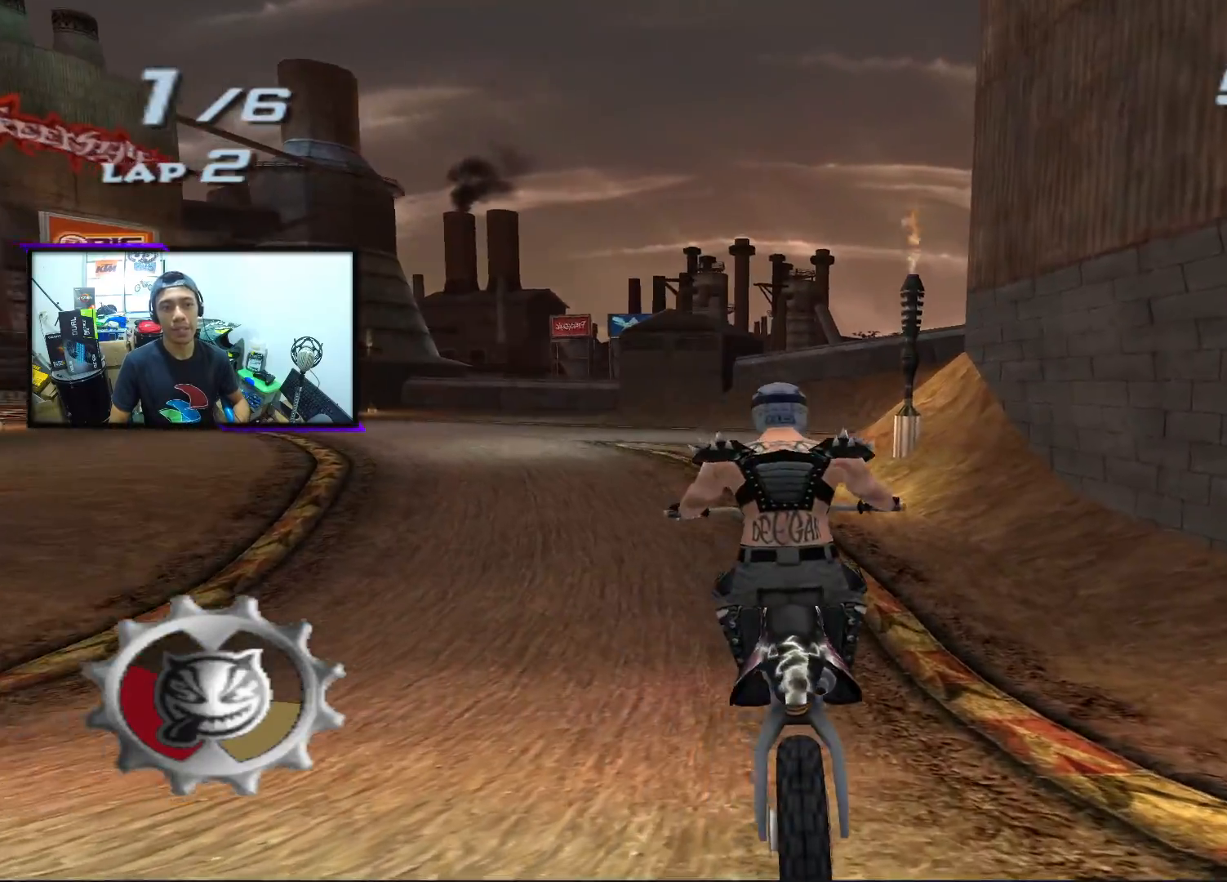
{"dt_ms": 500, "buttons": ["CROSS"], "left_stick": "left", "events": [[67, "left_stick", "left"], [233, "left_stick", "center"], [483, "left_stick", "left"]]}
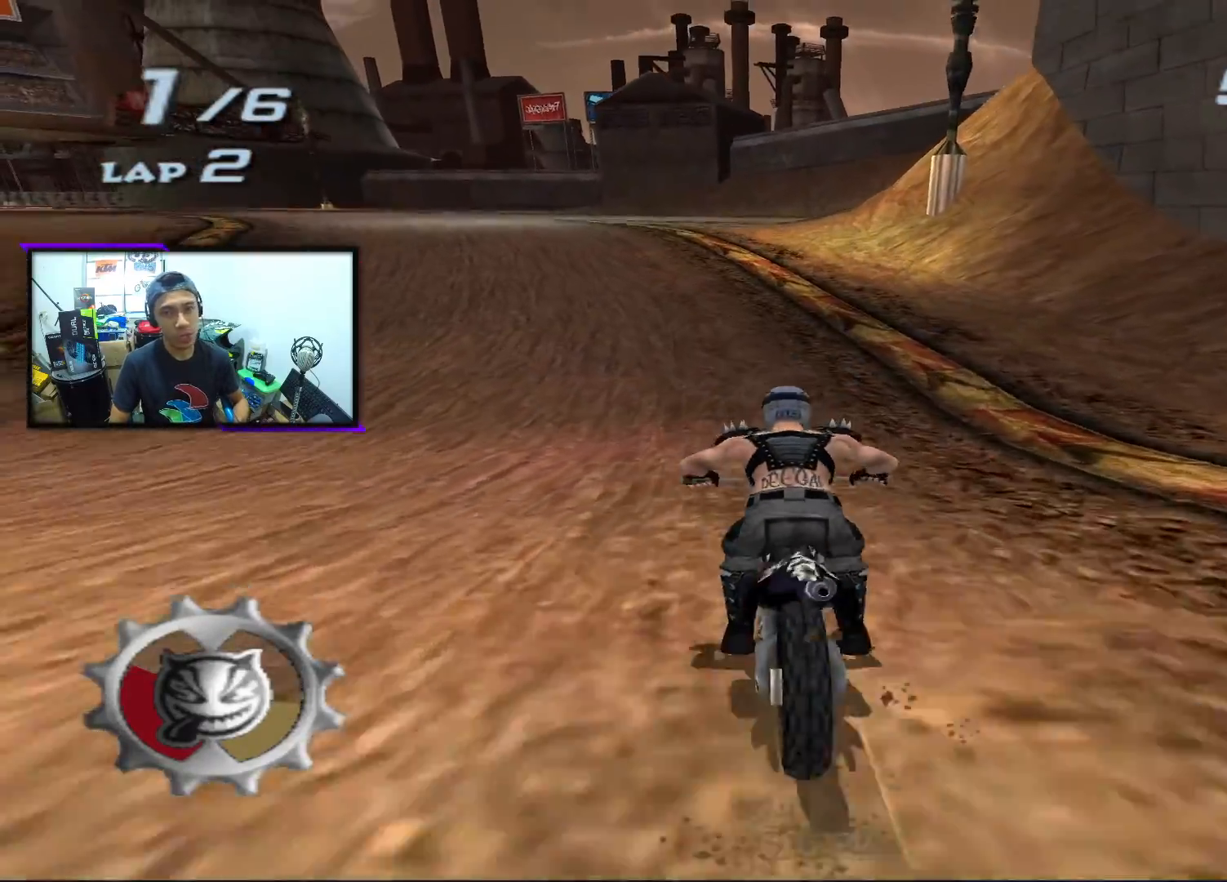
{"dt_ms": 500, "buttons": ["CROSS", "SQUARE"], "left_stick": "center", "events": [[150, "left_stick", "center"], [483, "SQUARE", "down"]]}
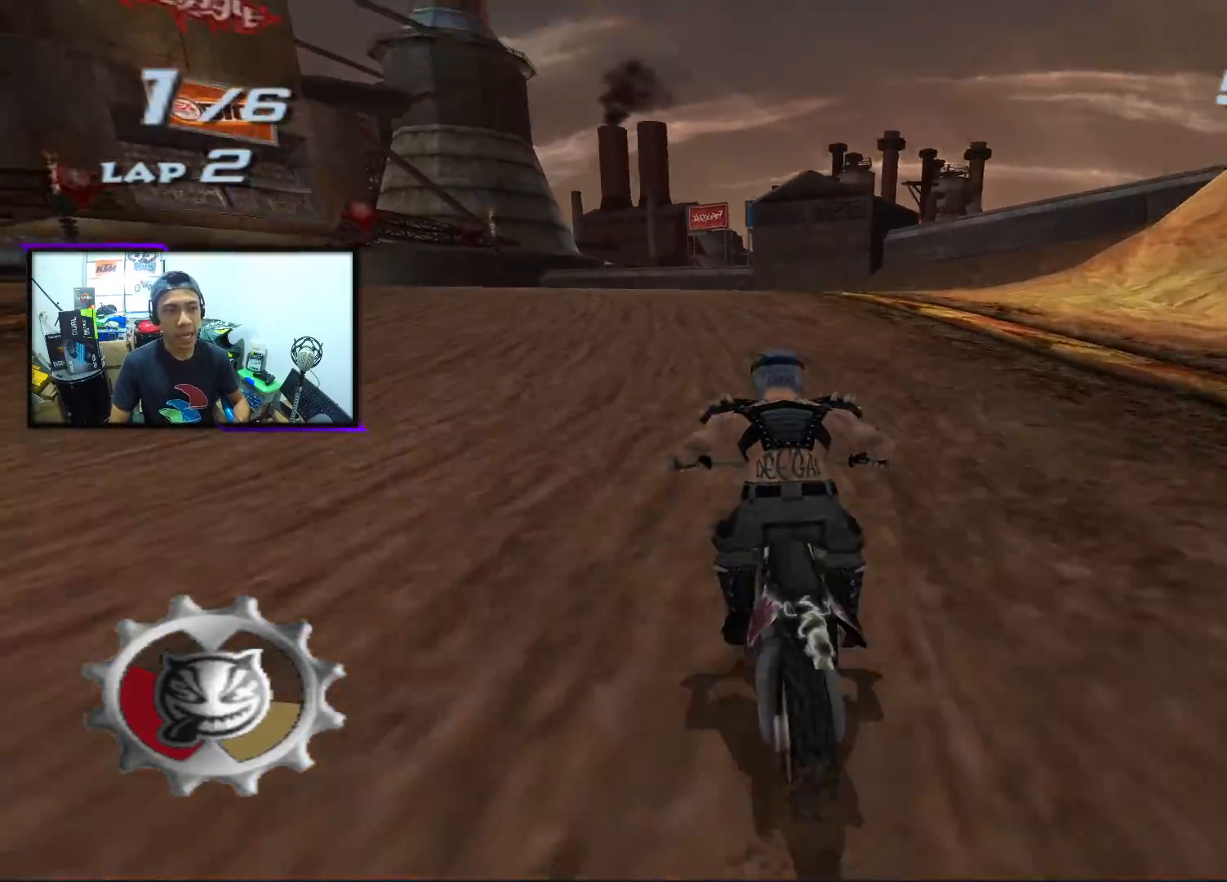
{"dt_ms": 500, "buttons": ["CROSS", "SQUARE"], "left_stick": "center", "events": [[250, "left_stick", "left"], [417, "left_stick", "center"]]}
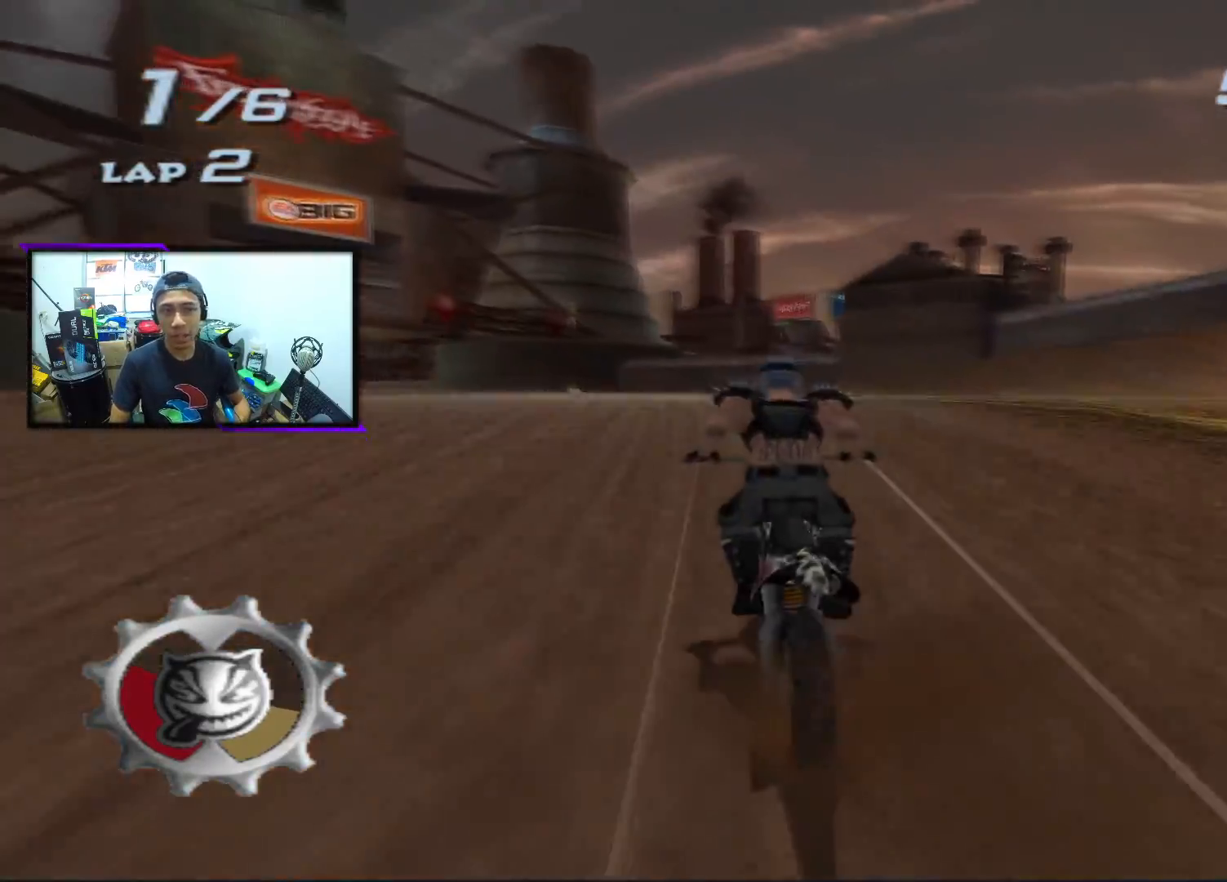
{"dt_ms": 500, "buttons": ["CROSS", "SQUARE"], "left_stick": "left", "events": [[17, "left_stick", "left"], [233, "left_stick", "center"], [383, "left_stick", "left"]]}
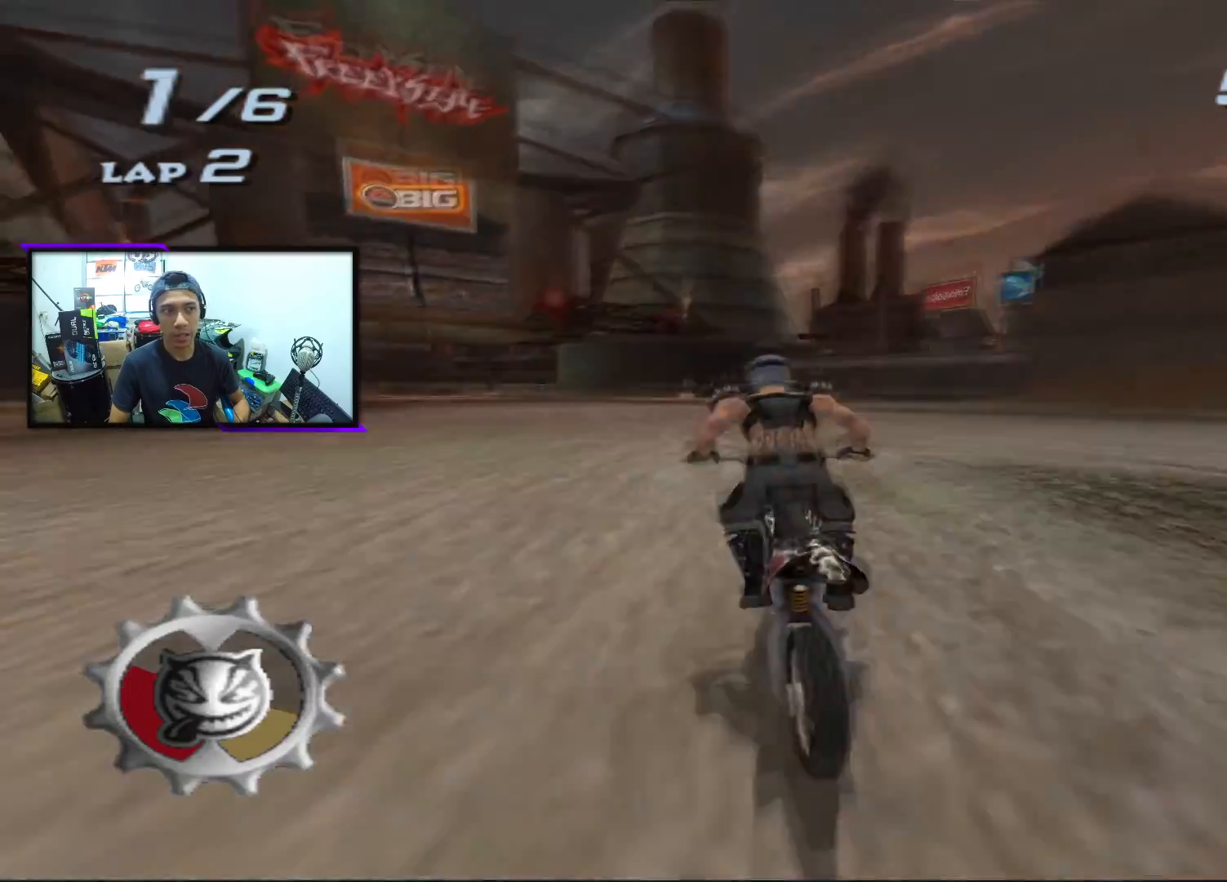
{"dt_ms": 500, "buttons": ["CROSS", "SQUARE"], "left_stick": "center", "events": [[33, "left_stick", "center"], [133, "left_stick", "left"], [317, "left_stick", "center"]]}
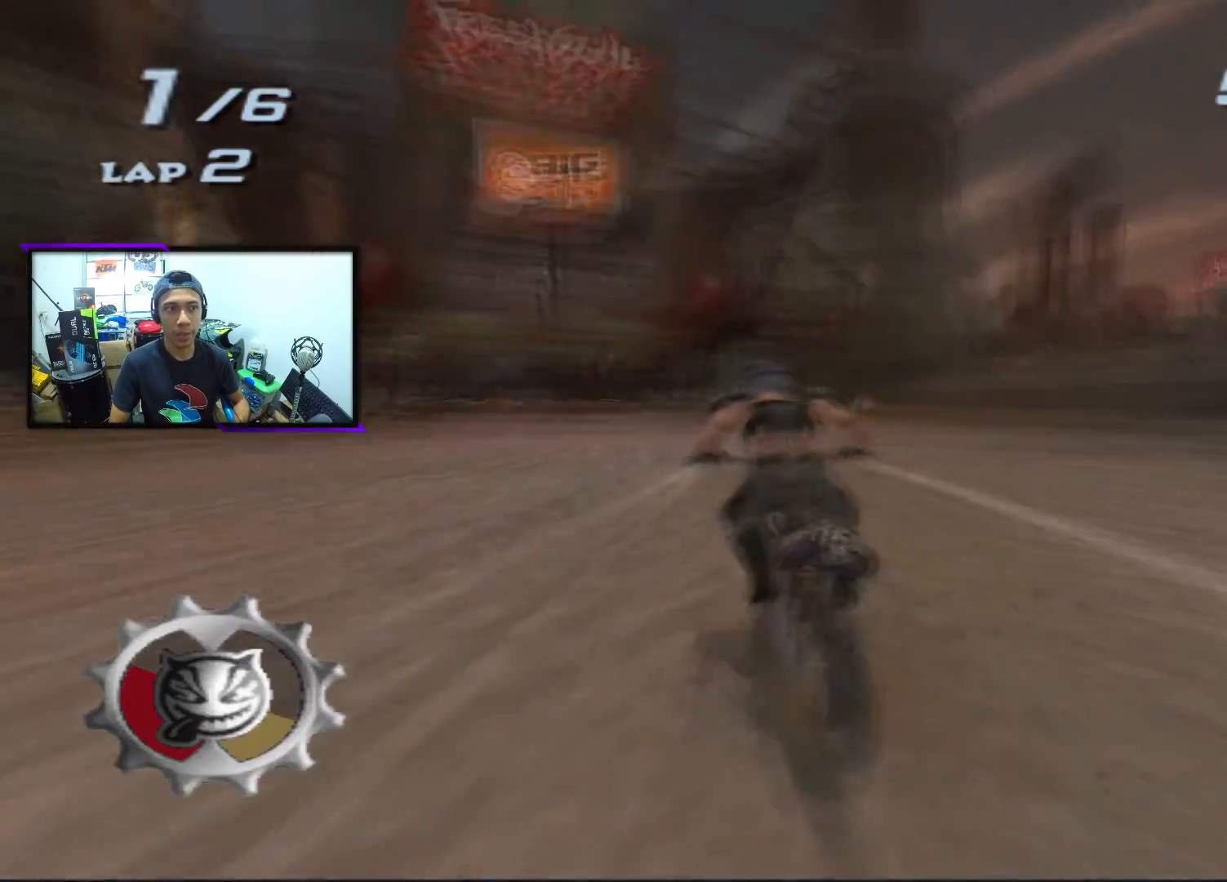
{"dt_ms": 500, "buttons": ["CROSS", "SQUARE"], "left_stick": "center", "events": [[167, "left_stick", "left"], [350, "left_stick", "center"]]}
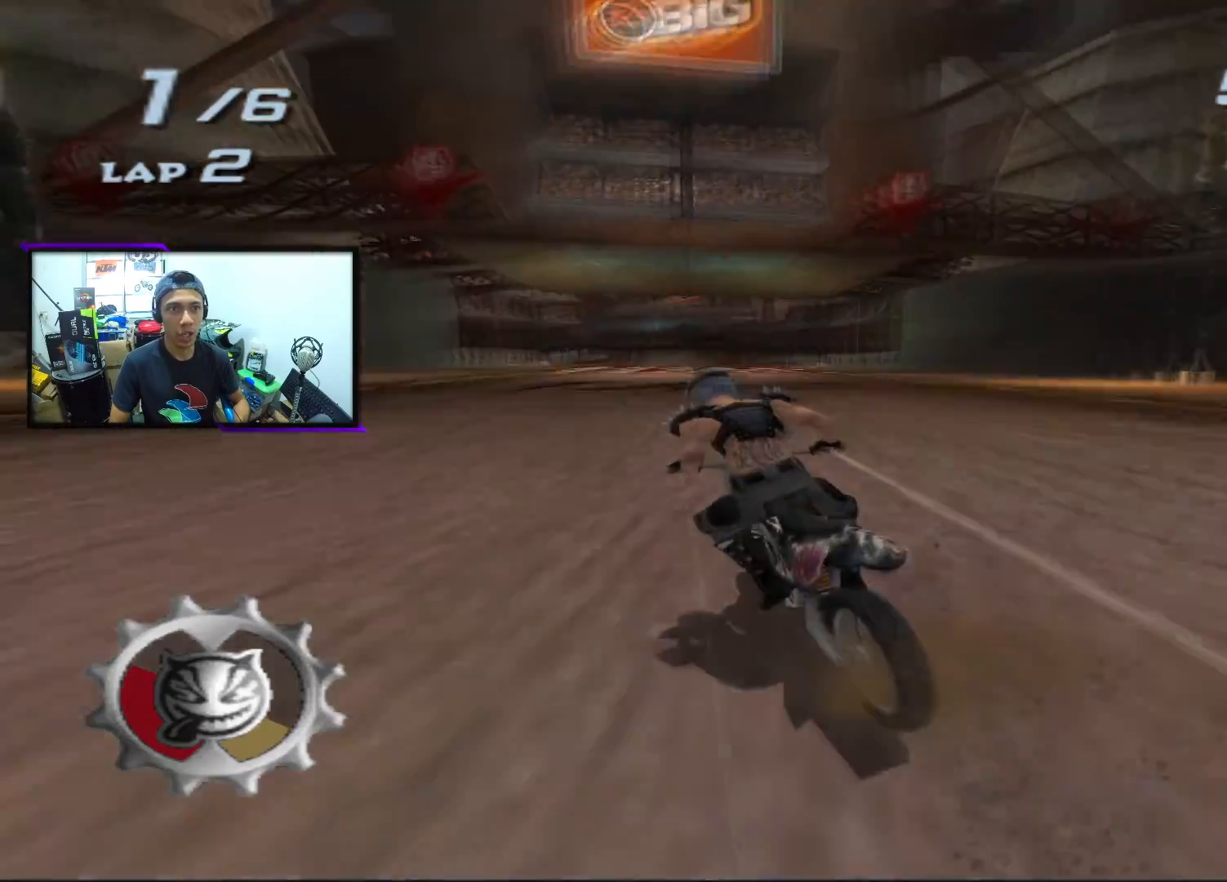
{"dt_ms": 500, "buttons": ["CROSS", "SQUARE"], "left_stick": "center", "events": [[233, "left_stick", "right"], [350, "left_stick", "center"]]}
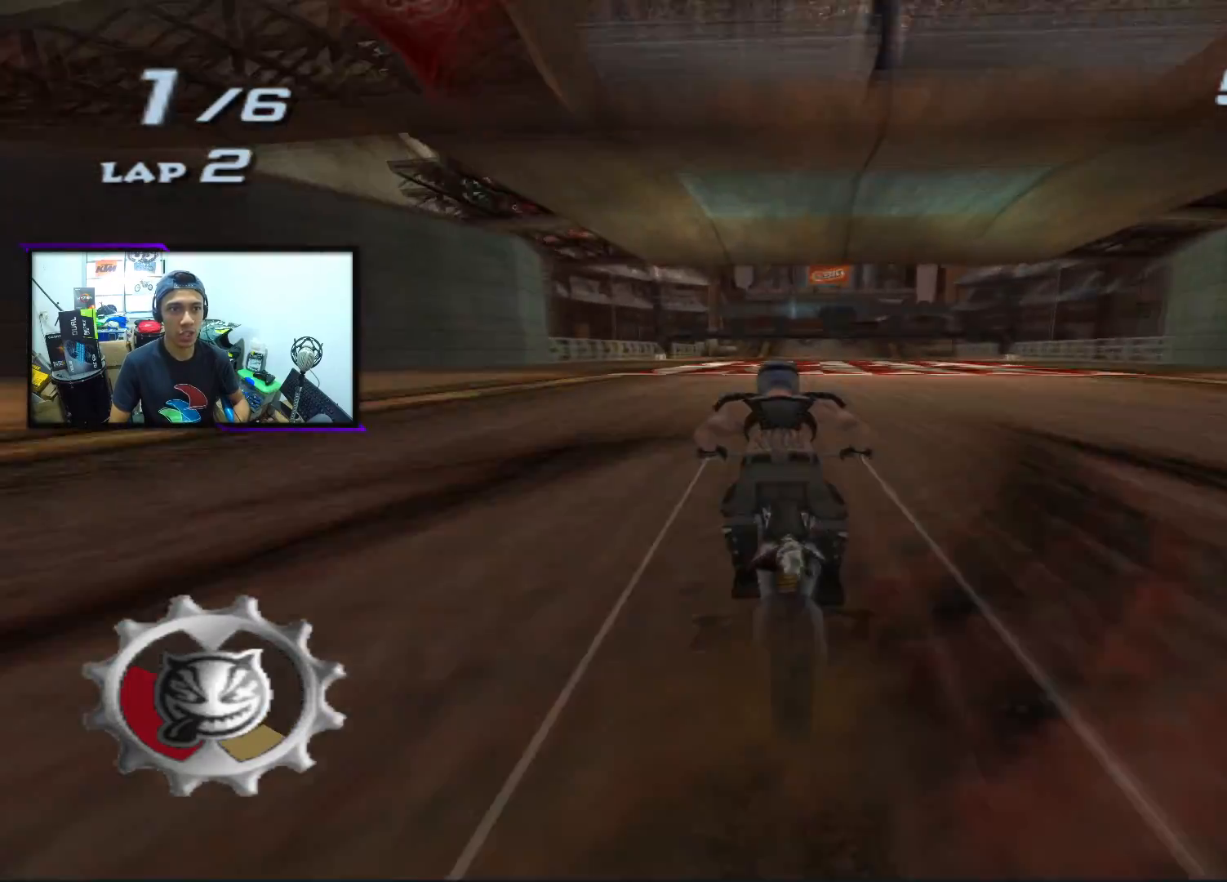
{"dt_ms": 500, "buttons": ["CROSS", "SQUARE"], "left_stick": "center", "events": [[150, "left_stick", "right"], [283, "left_stick", "center"]]}
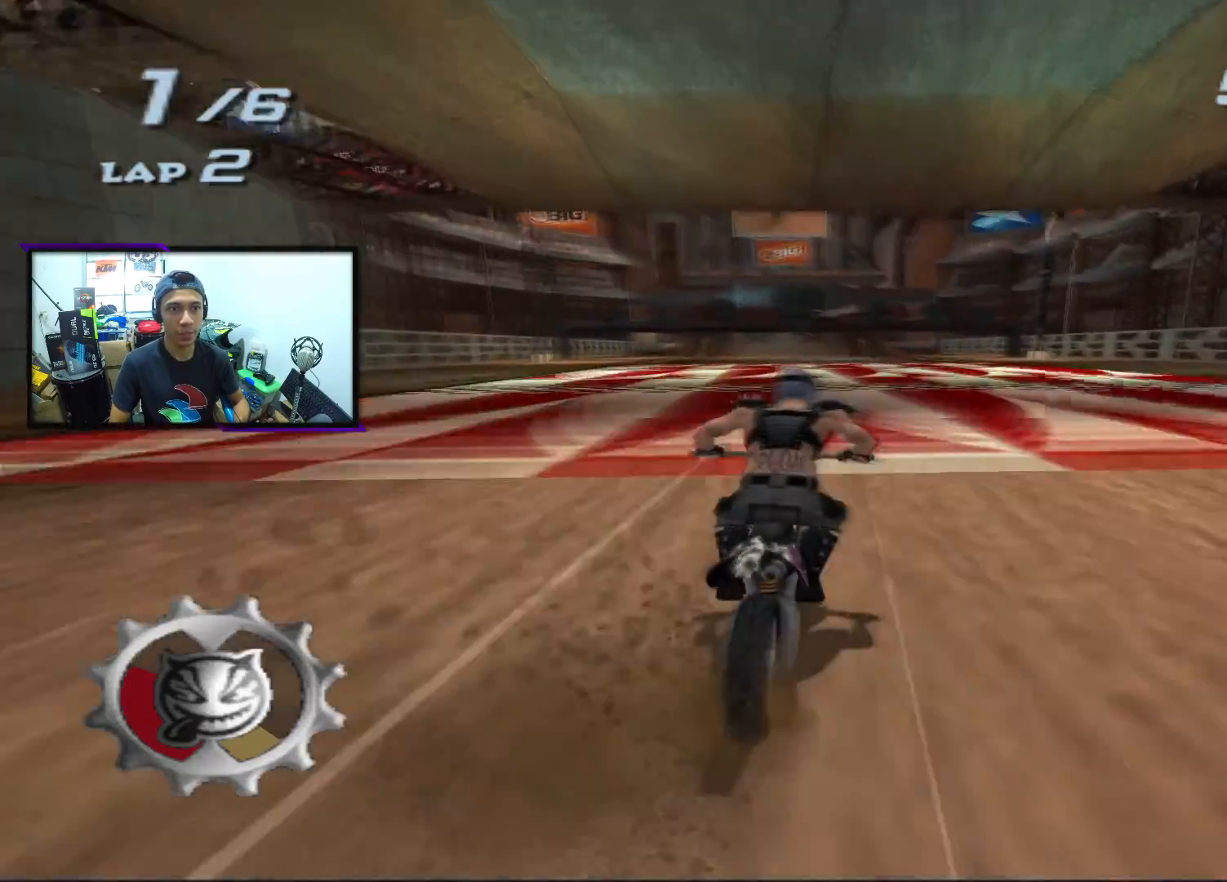
{"dt_ms": 500, "buttons": ["CROSS", "SQUARE"], "left_stick": "center", "events": [[183, "left_stick", "left"], [267, "left_stick", "center"]]}
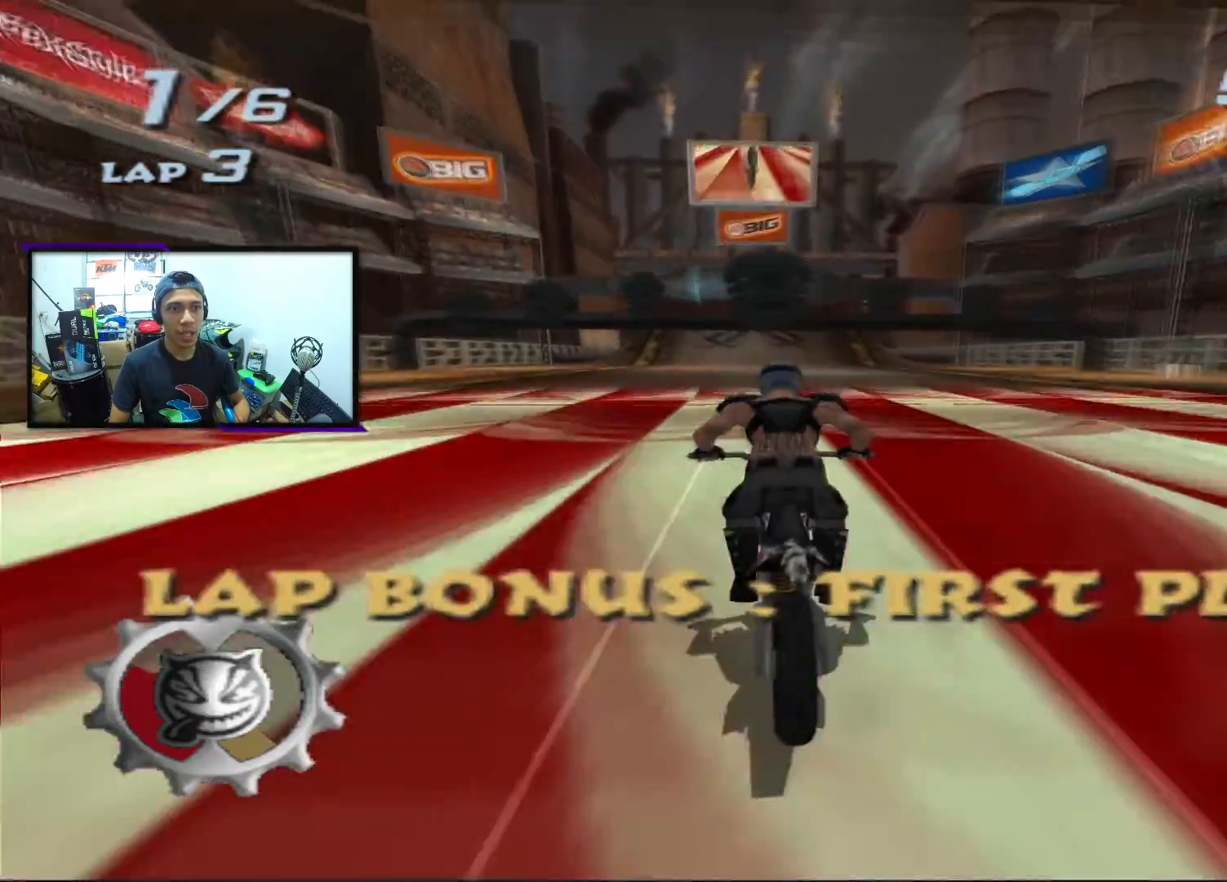
{"dt_ms": 500, "buttons": ["CROSS", "SQUARE"], "left_stick": "center", "events": []}
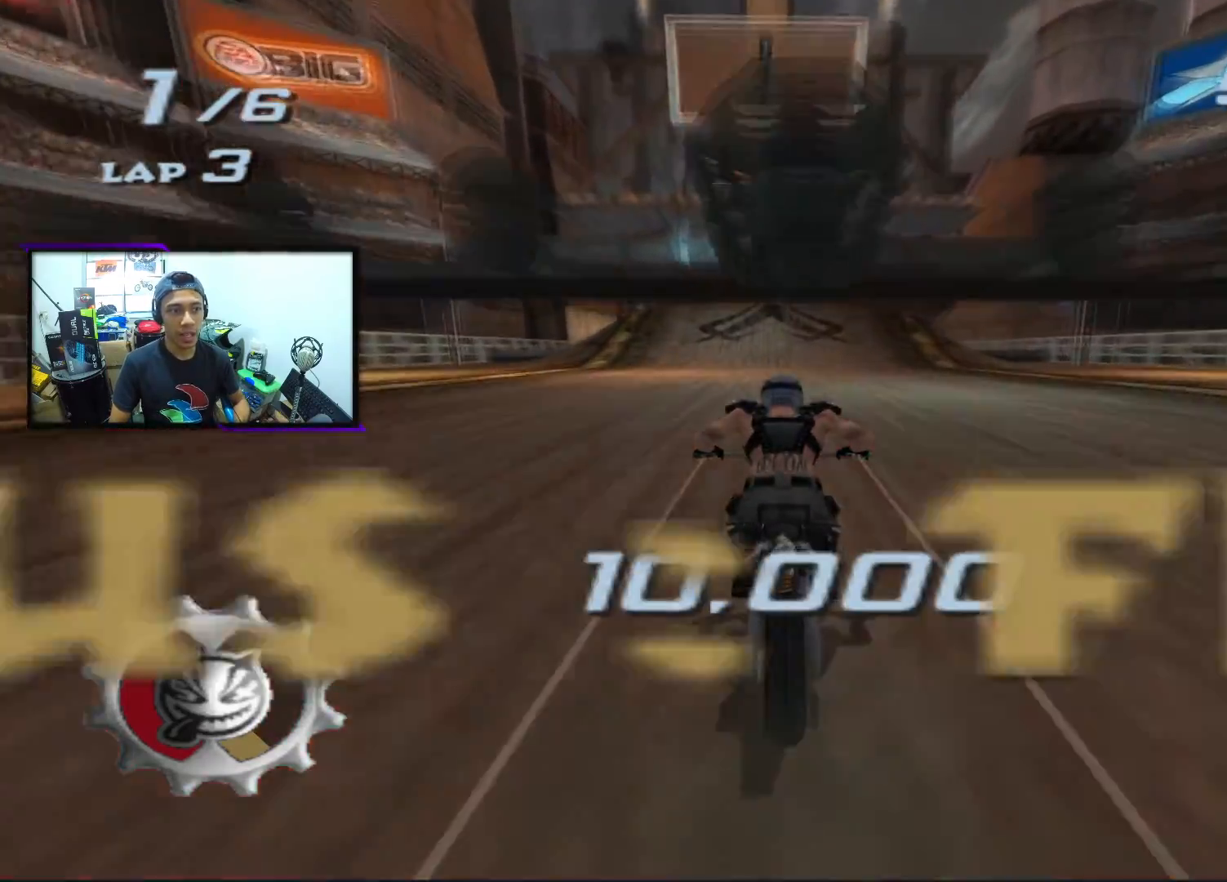
{"dt_ms": 500, "buttons": ["CROSS", "SQUARE"], "left_stick": "center", "events": []}
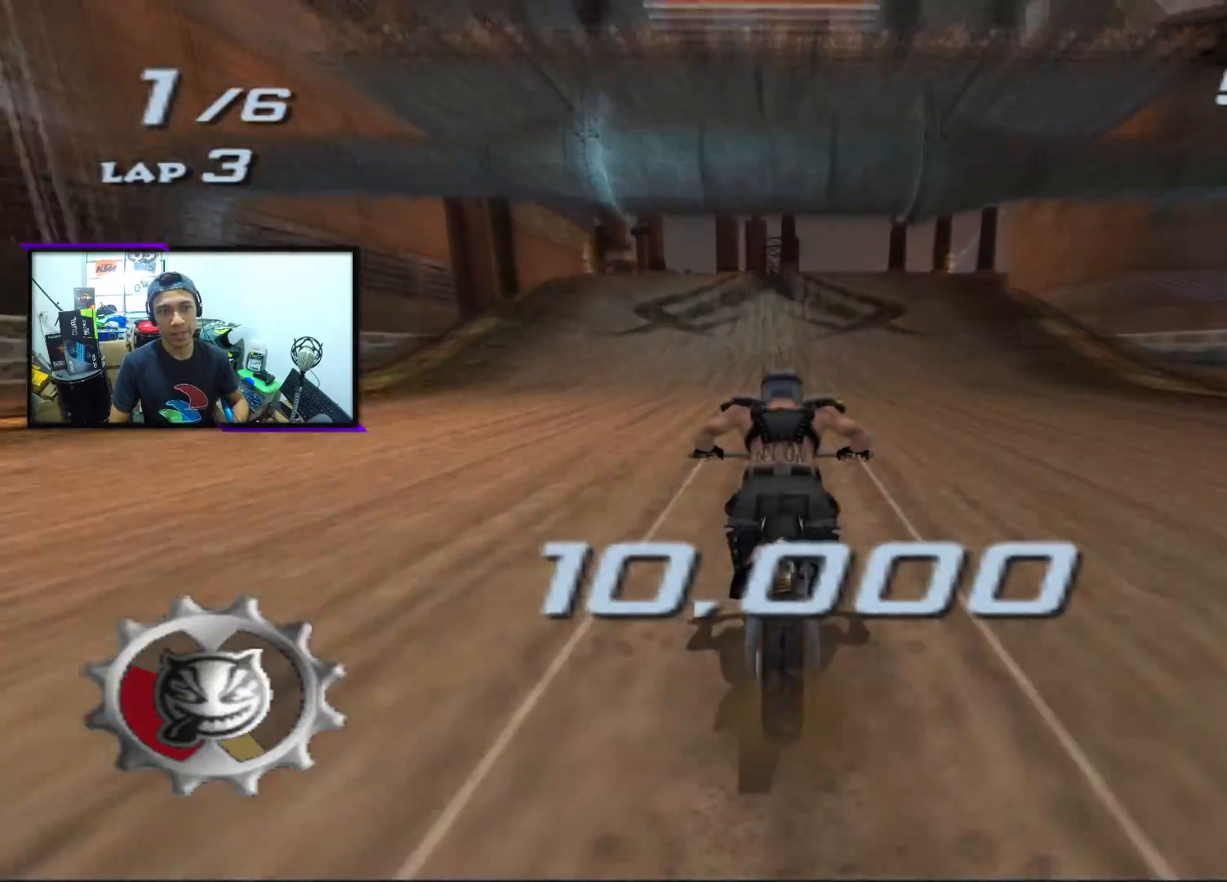
{"dt_ms": 500, "buttons": ["CROSS", "SQUARE"], "left_stick": "center", "events": []}
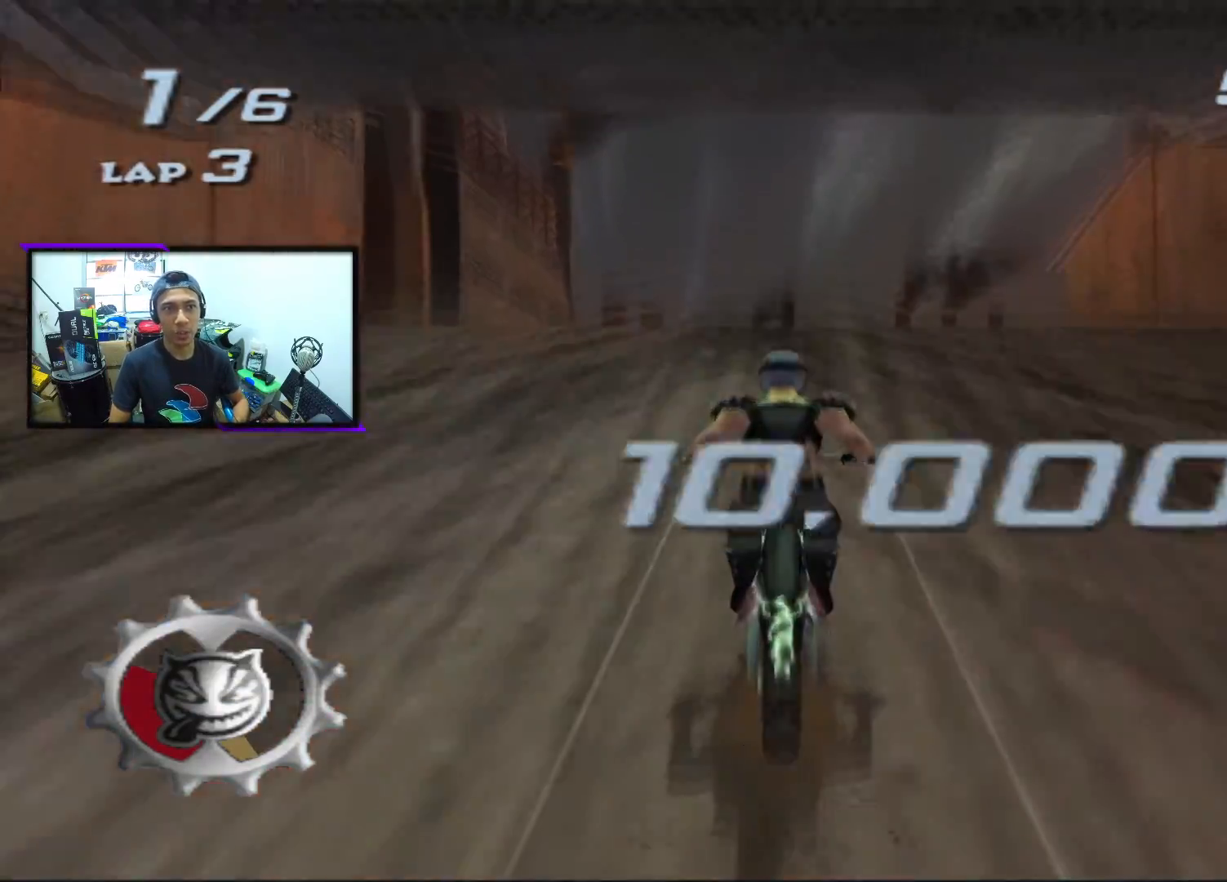
{"dt_ms": 500, "buttons": ["L1", "L2", "R1"], "left_stick": "center", "events": [[100, "L2", "down"], [117, "L1", "down"], [117, "R1", "down"], [167, "CROSS", "up"], [167, "SQUARE", "up"]]}
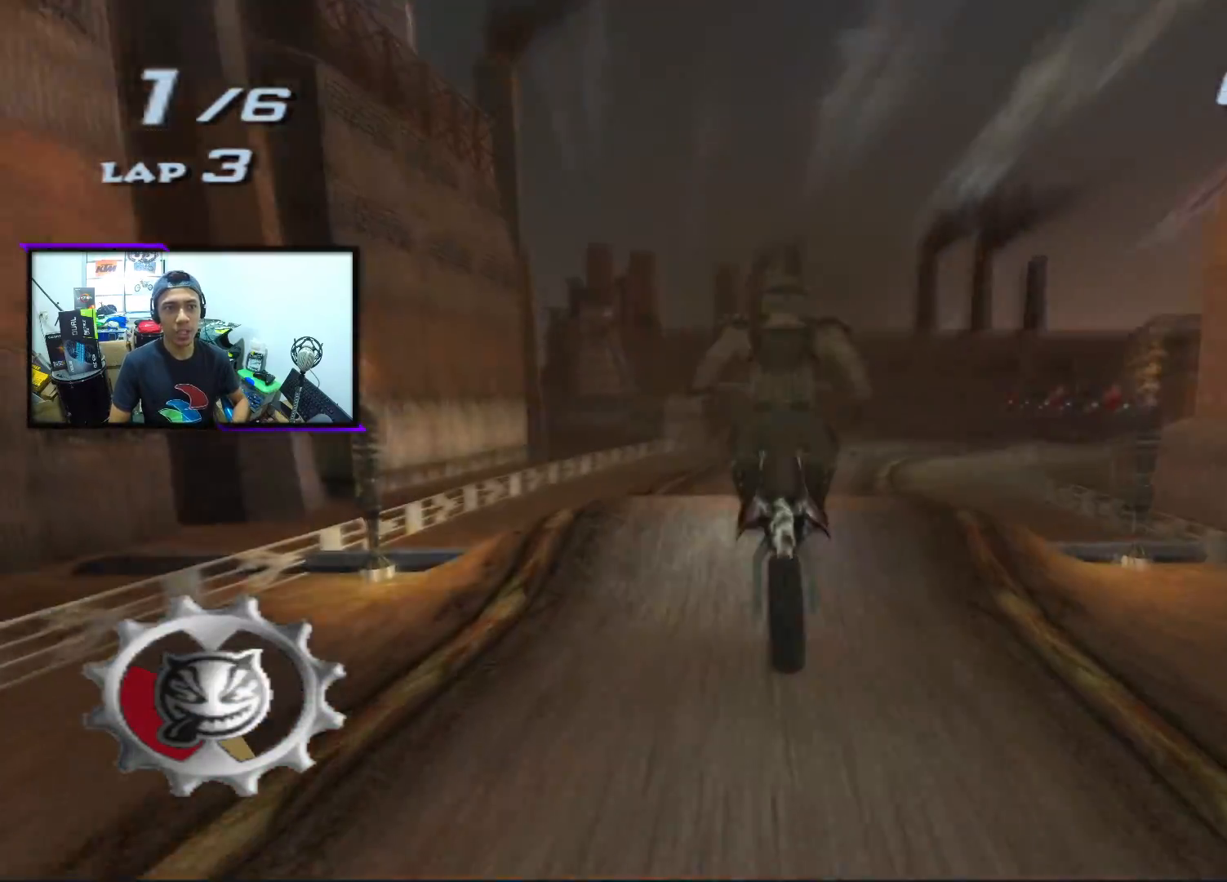
{"dt_ms": 500, "buttons": ["R1"], "left_stick": "center", "events": [[483, "L1", "up"], [483, "L2", "up"]]}
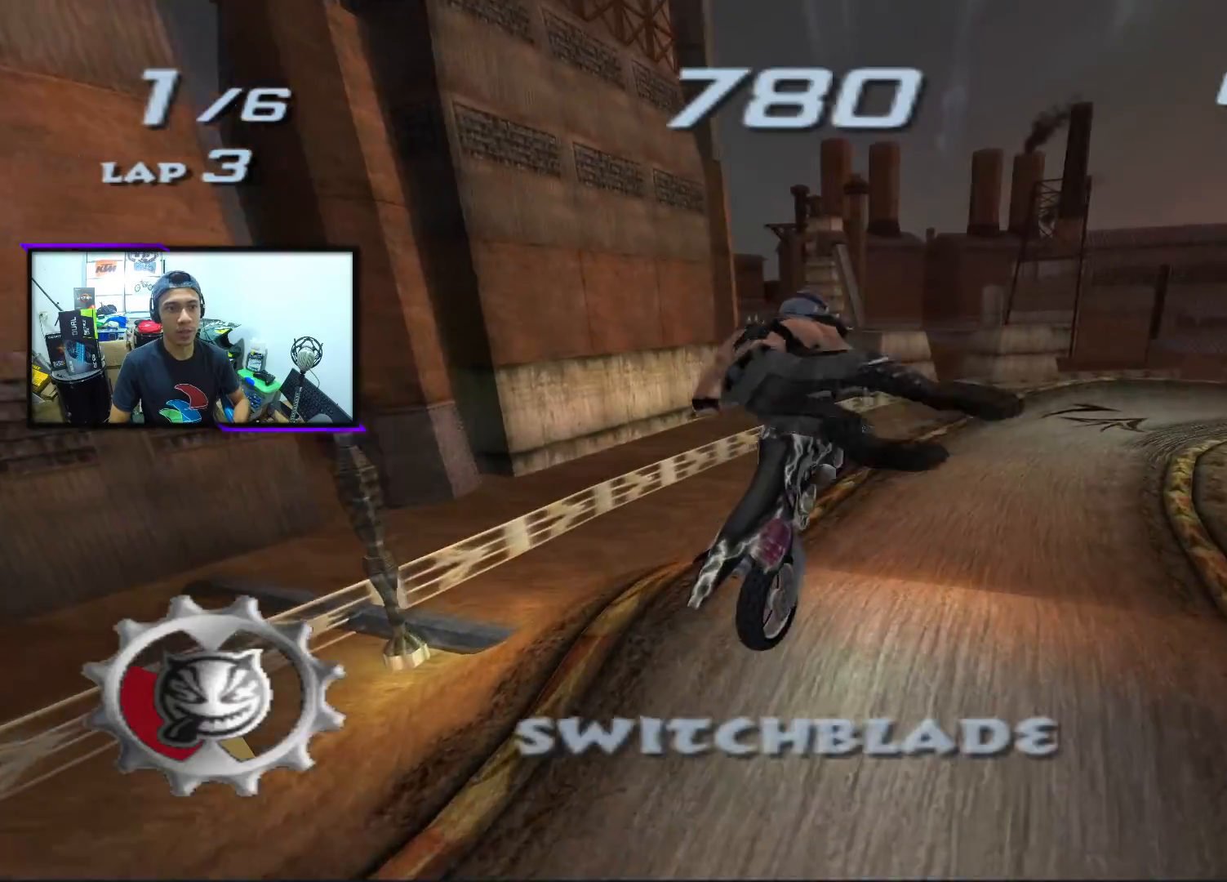
{"dt_ms": 500, "buttons": [], "left_stick": "center", "events": [[67, "R1", "up"]]}
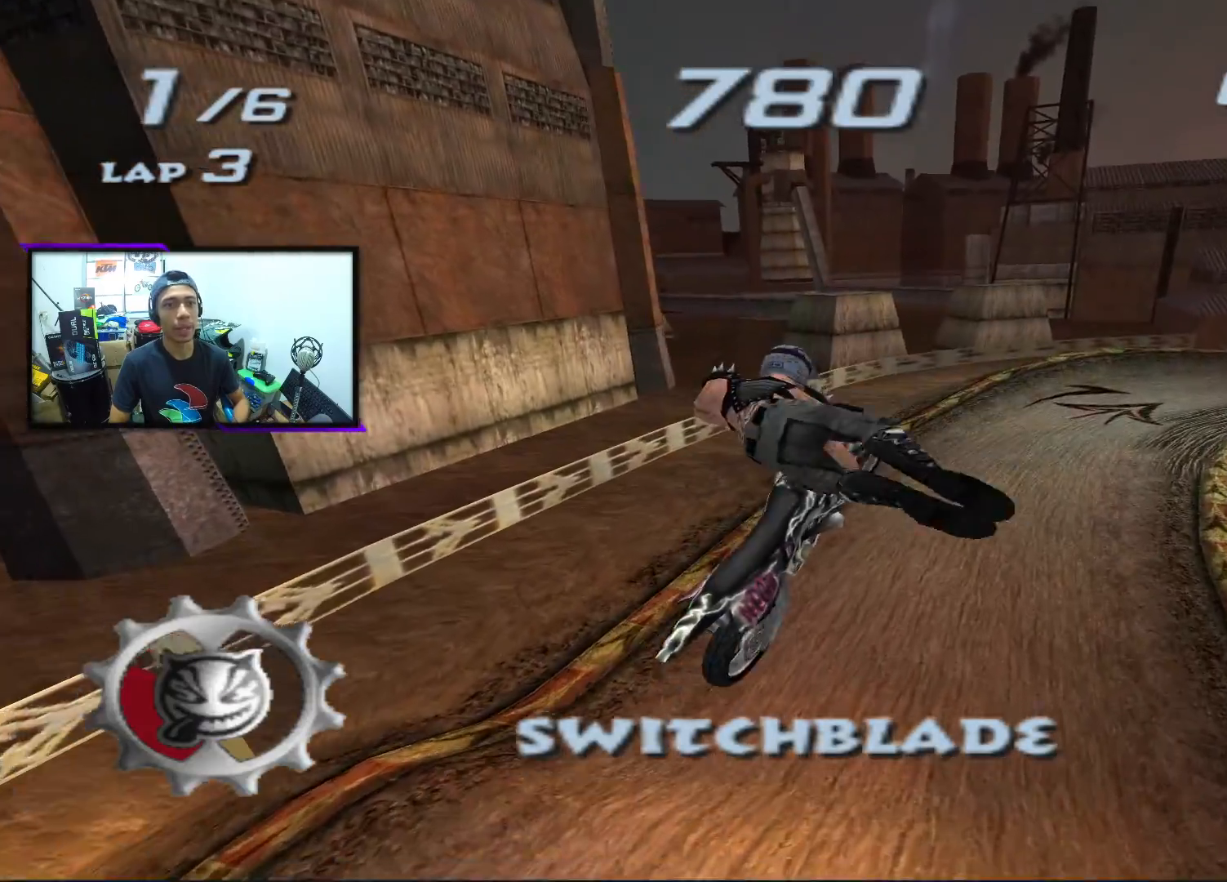
{"dt_ms": 500, "buttons": [], "left_stick": "center", "events": []}
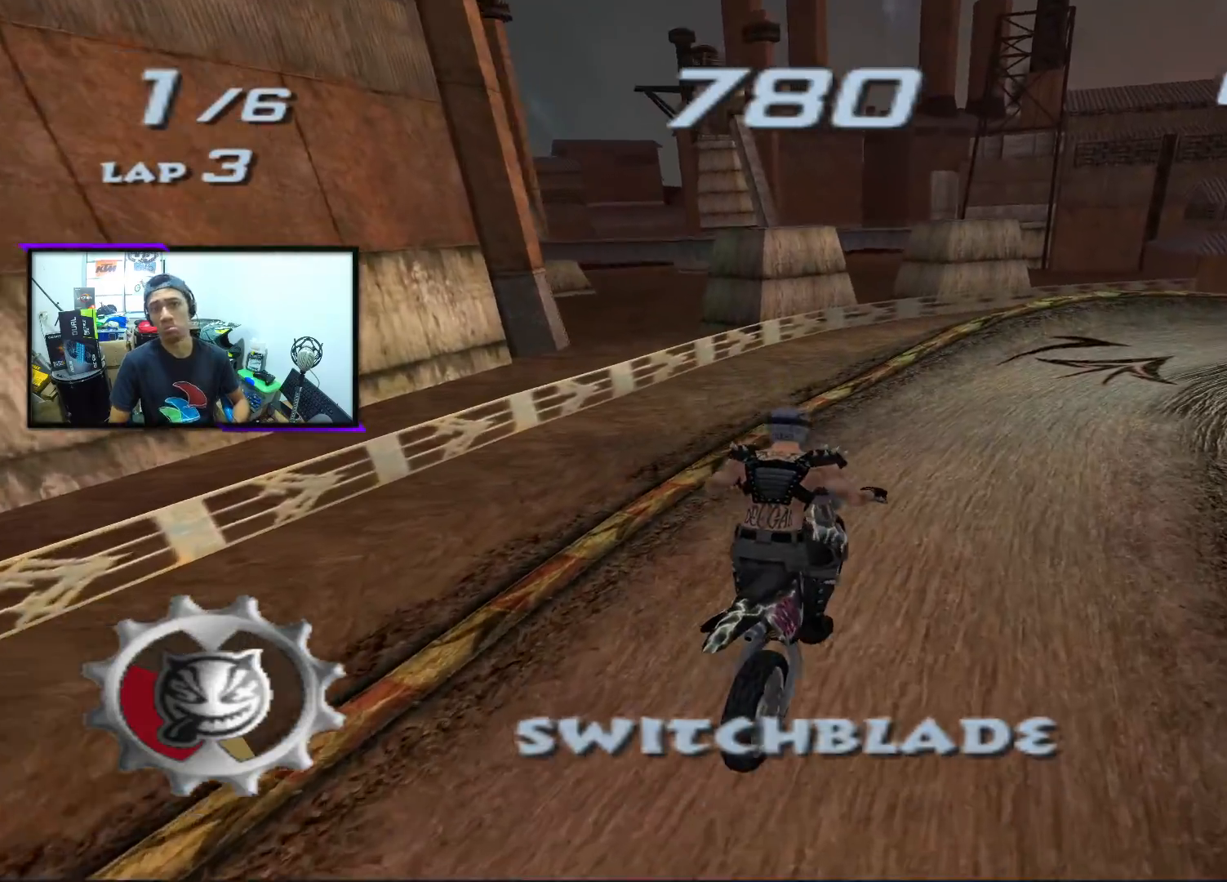
{"dt_ms": 500, "buttons": ["CROSS"], "left_stick": "center", "events": [[100, "CROSS", "down"]]}
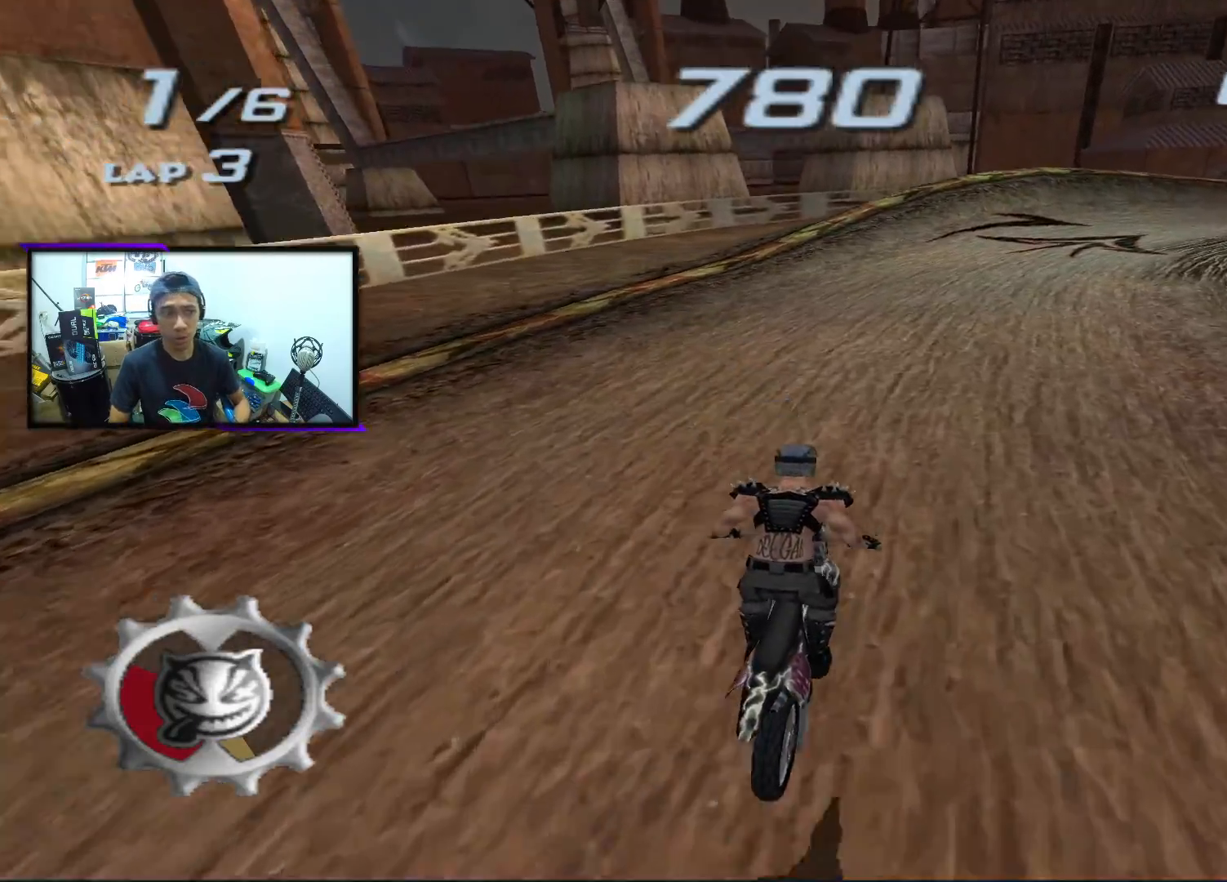
{"dt_ms": 500, "buttons": ["CROSS", "SQUARE"], "left_stick": "right", "events": [[67, "SQUARE", "down"], [467, "left_stick", "right"]]}
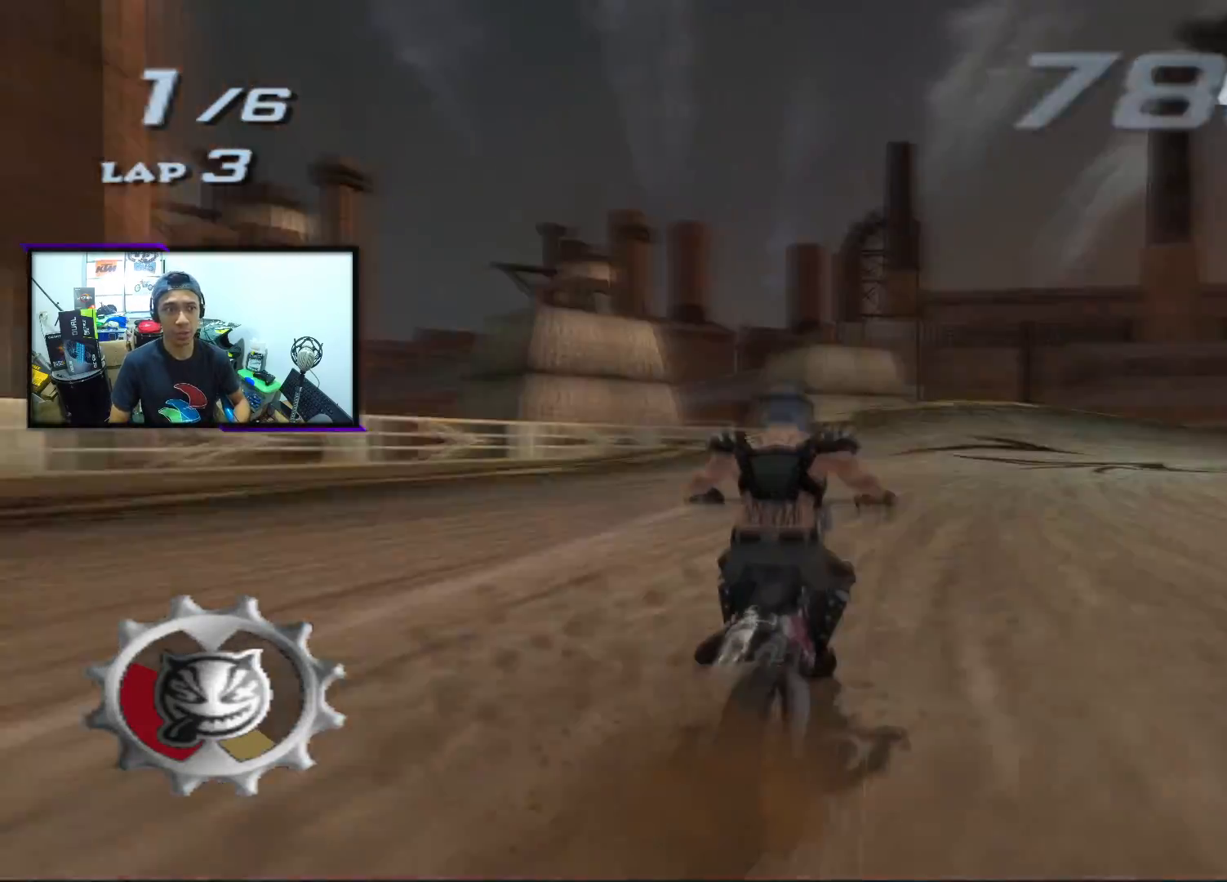
{"dt_ms": 500, "buttons": ["CROSS", "SQUARE"], "left_stick": "right", "events": [[117, "left_stick", "center"], [383, "left_stick", "right"]]}
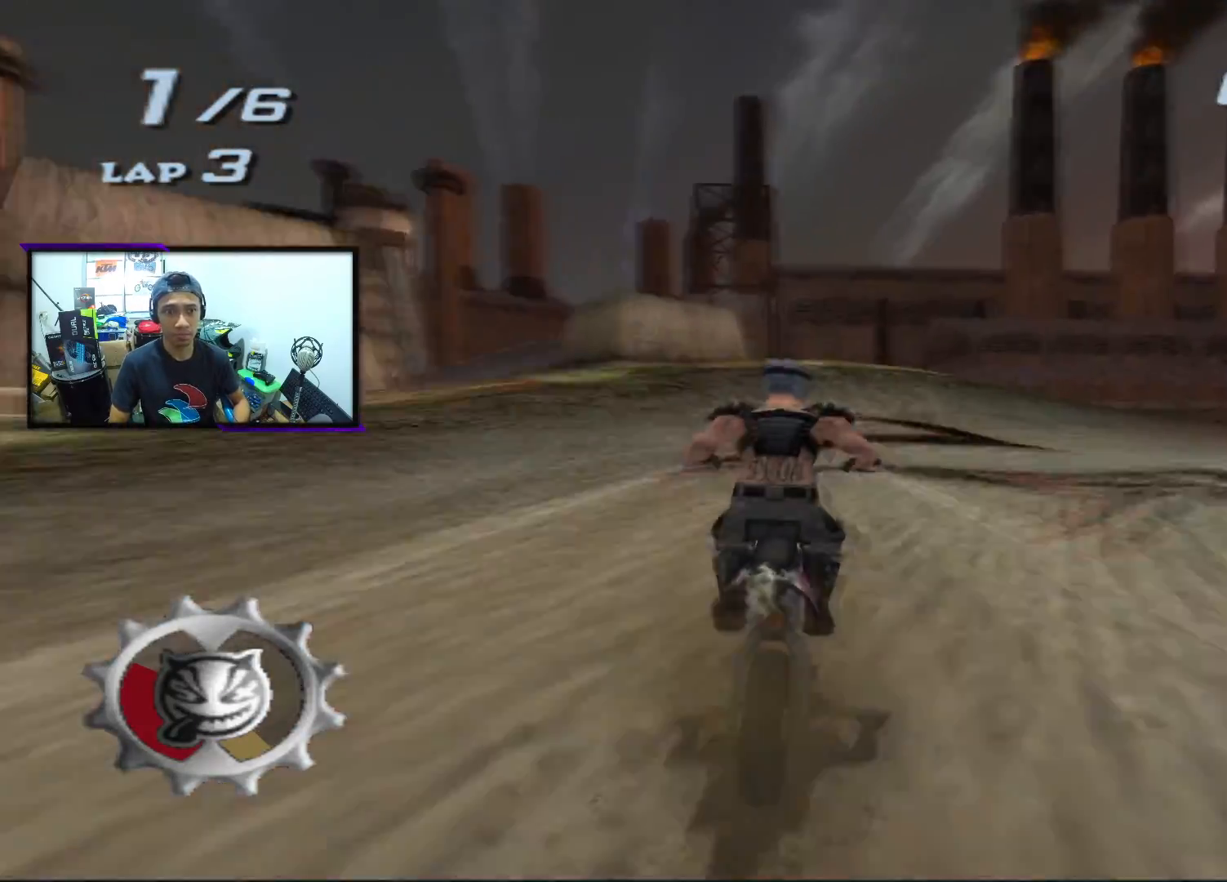
{"dt_ms": 500, "buttons": ["CROSS", "SQUARE"], "left_stick": "right", "events": []}
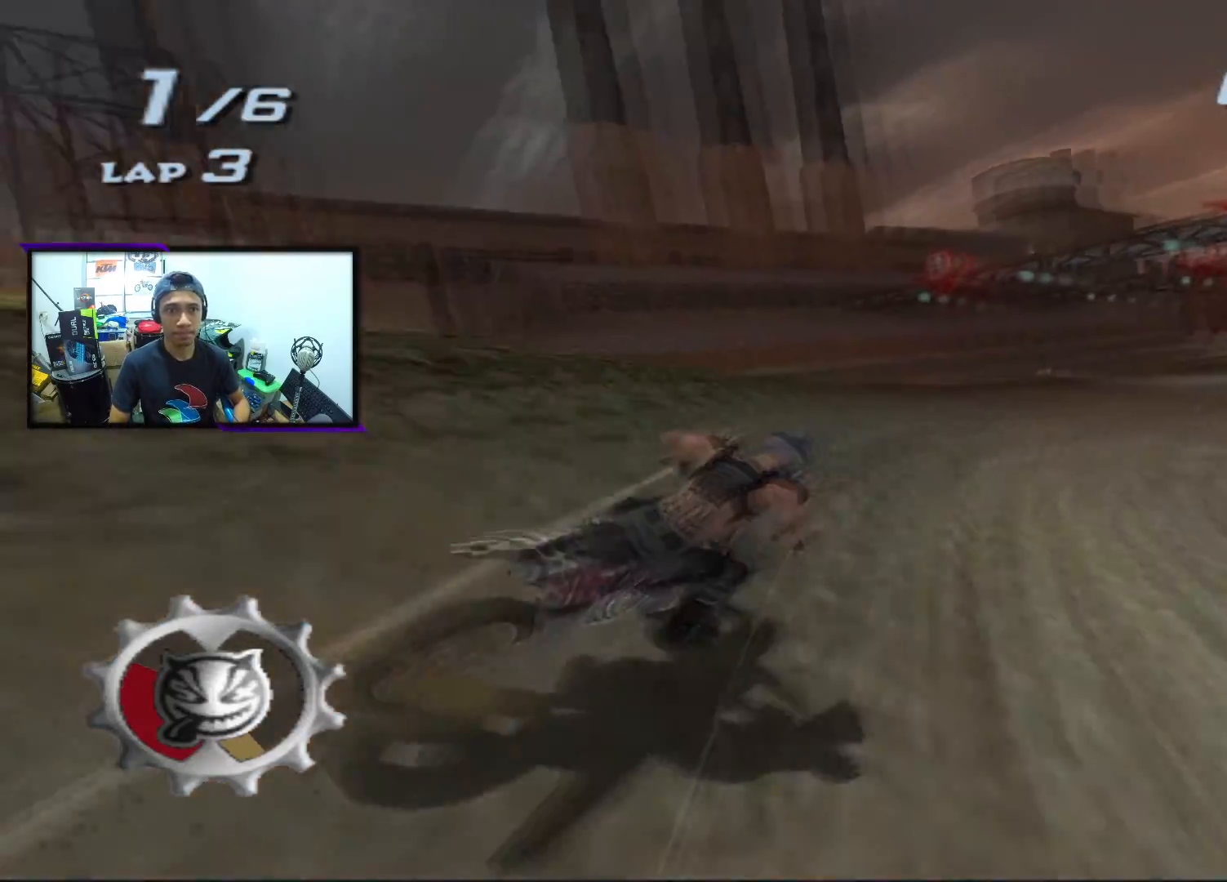
{"dt_ms": 500, "buttons": ["CROSS", "SQUARE"], "left_stick": "center", "events": [[100, "left_stick", "center"], [267, "left_stick", "right"], [417, "left_stick", "center"]]}
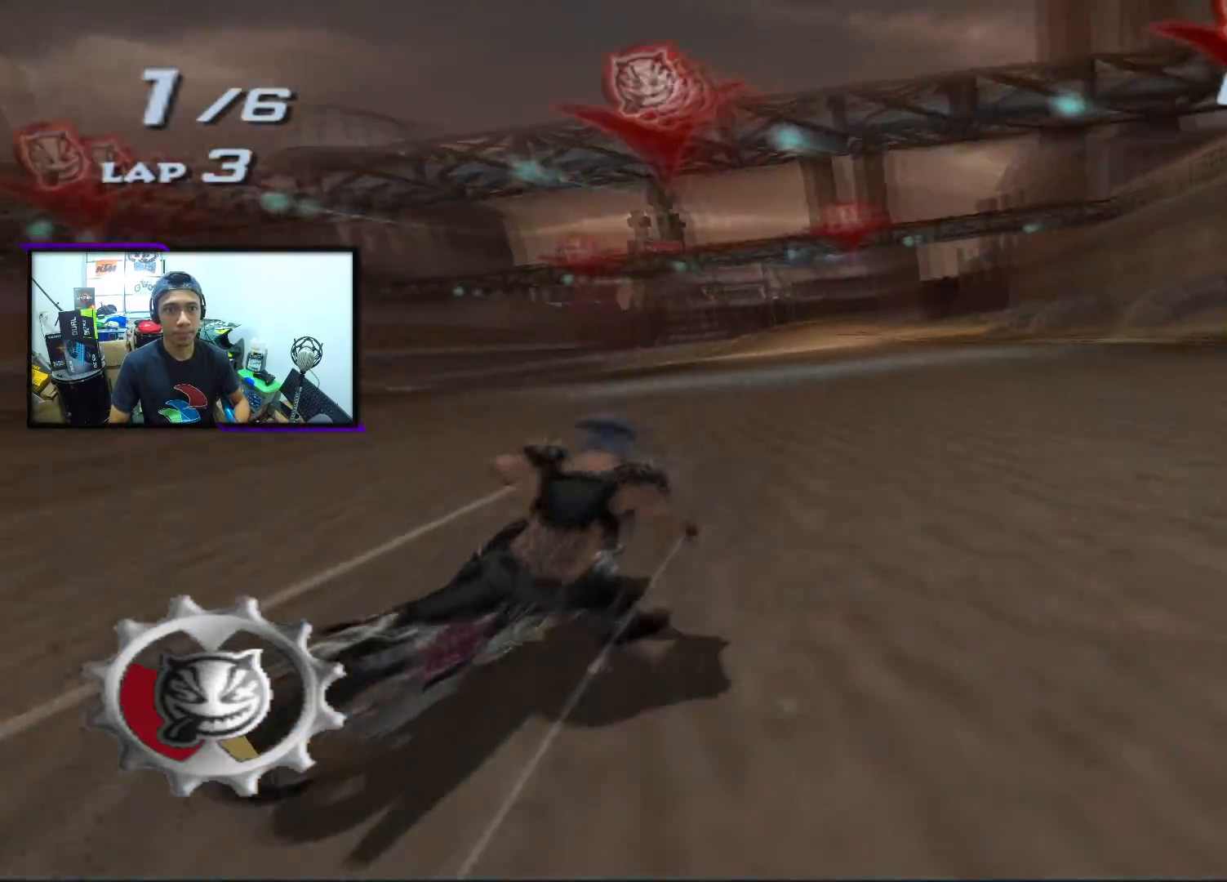
{"dt_ms": 500, "buttons": ["CROSS", "SQUARE"], "left_stick": "center", "events": [[67, "left_stick", "left"], [217, "left_stick", "center"], [350, "left_stick", "right"], [483, "left_stick", "center"]]}
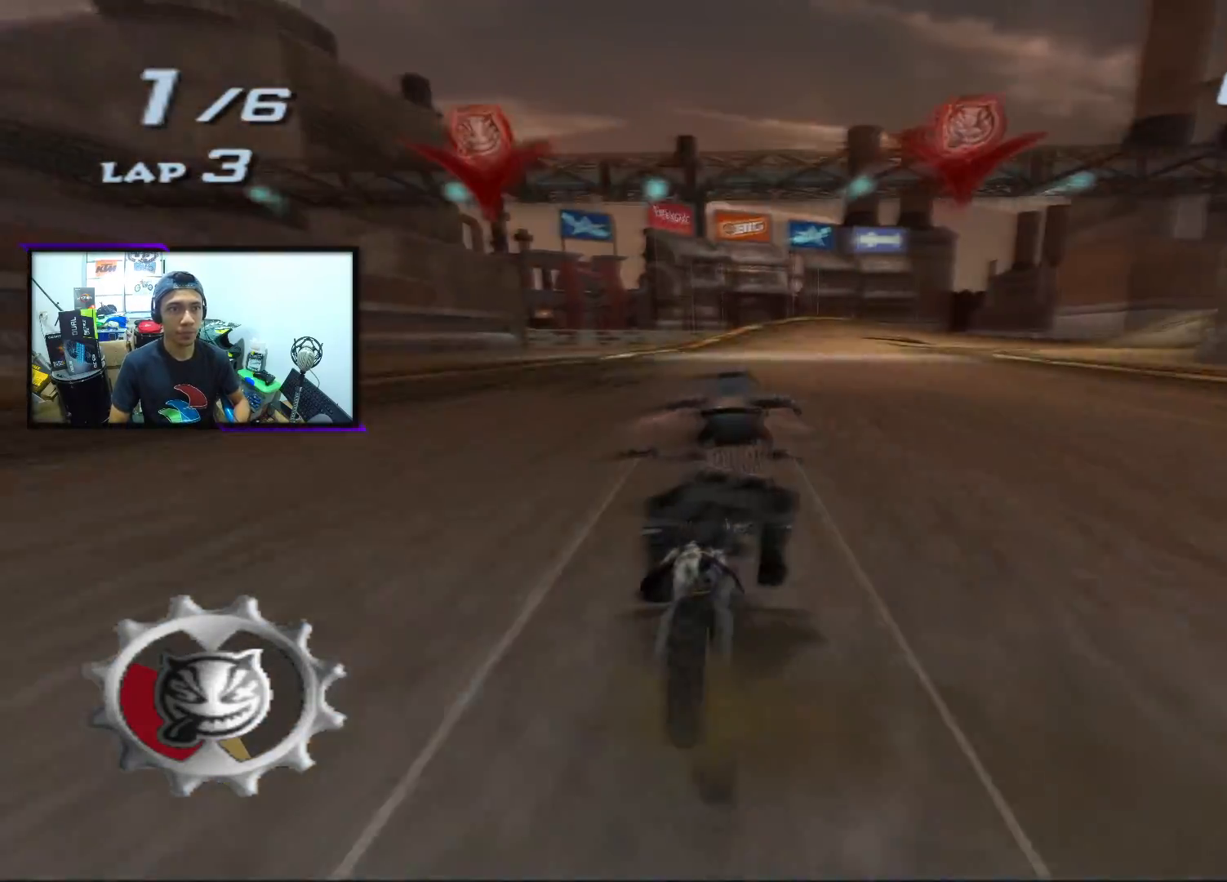
{"dt_ms": 500, "buttons": ["CROSS", "SQUARE"], "left_stick": "center", "events": []}
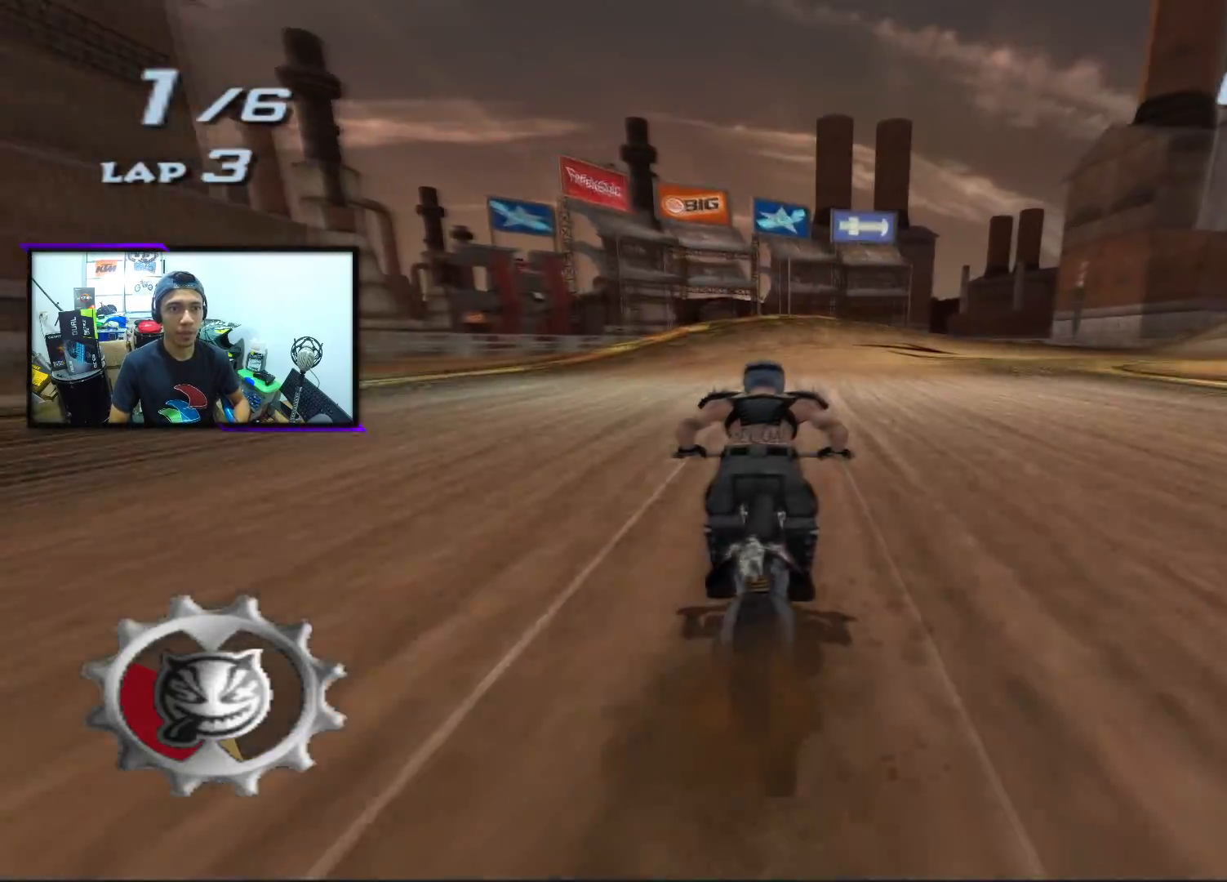
{"dt_ms": 500, "buttons": ["CROSS", "SQUARE"], "left_stick": "right", "events": [[33, "left_stick", "right"], [167, "left_stick", "center"], [300, "left_stick", "right"]]}
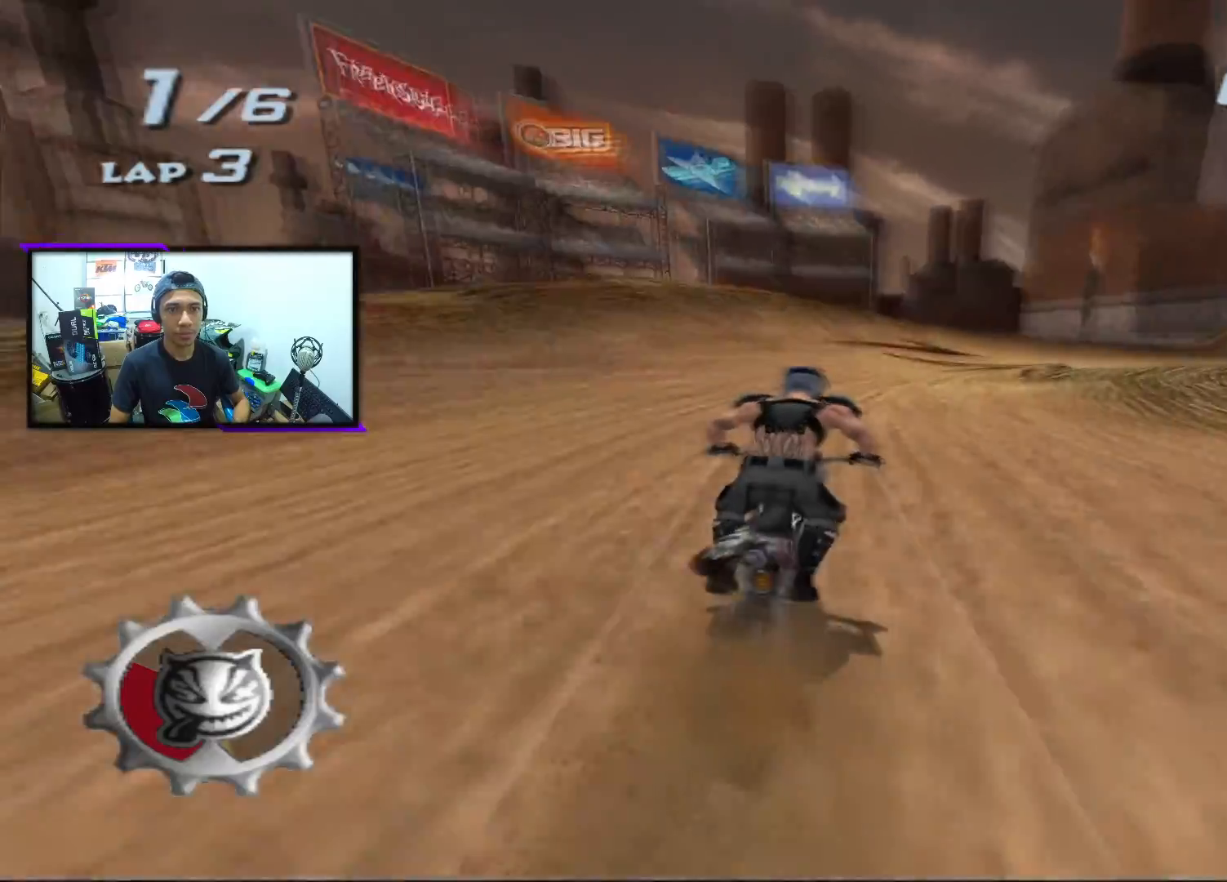
{"dt_ms": 500, "buttons": ["CROSS", "SQUARE"], "left_stick": "center", "events": [[267, "left_stick", "center"]]}
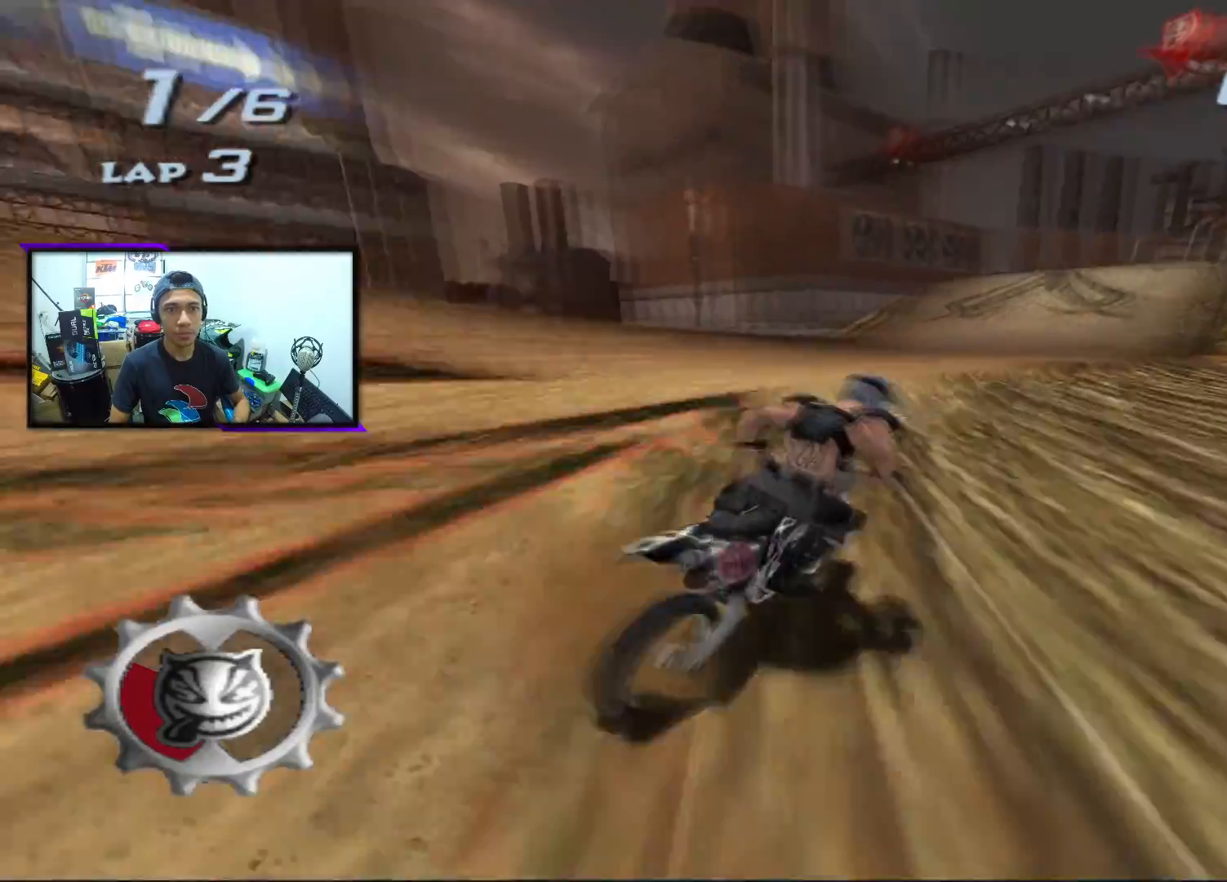
{"dt_ms": 500, "buttons": ["CROSS", "SQUARE"], "left_stick": "center", "events": [[50, "left_stick", "right"], [167, "left_stick", "center"]]}
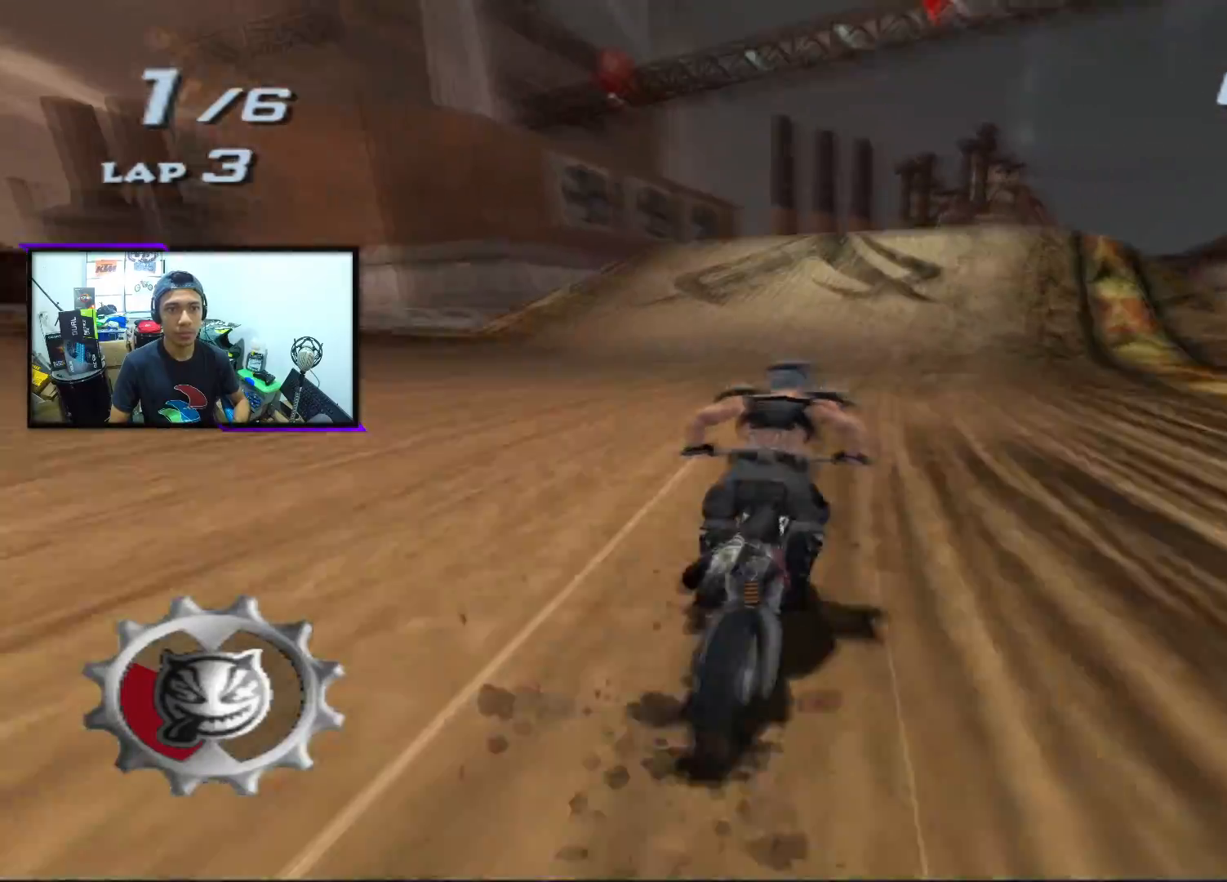
{"dt_ms": 500, "buttons": ["CROSS", "SQUARE"], "left_stick": "right", "events": [[383, "left_stick", "right"]]}
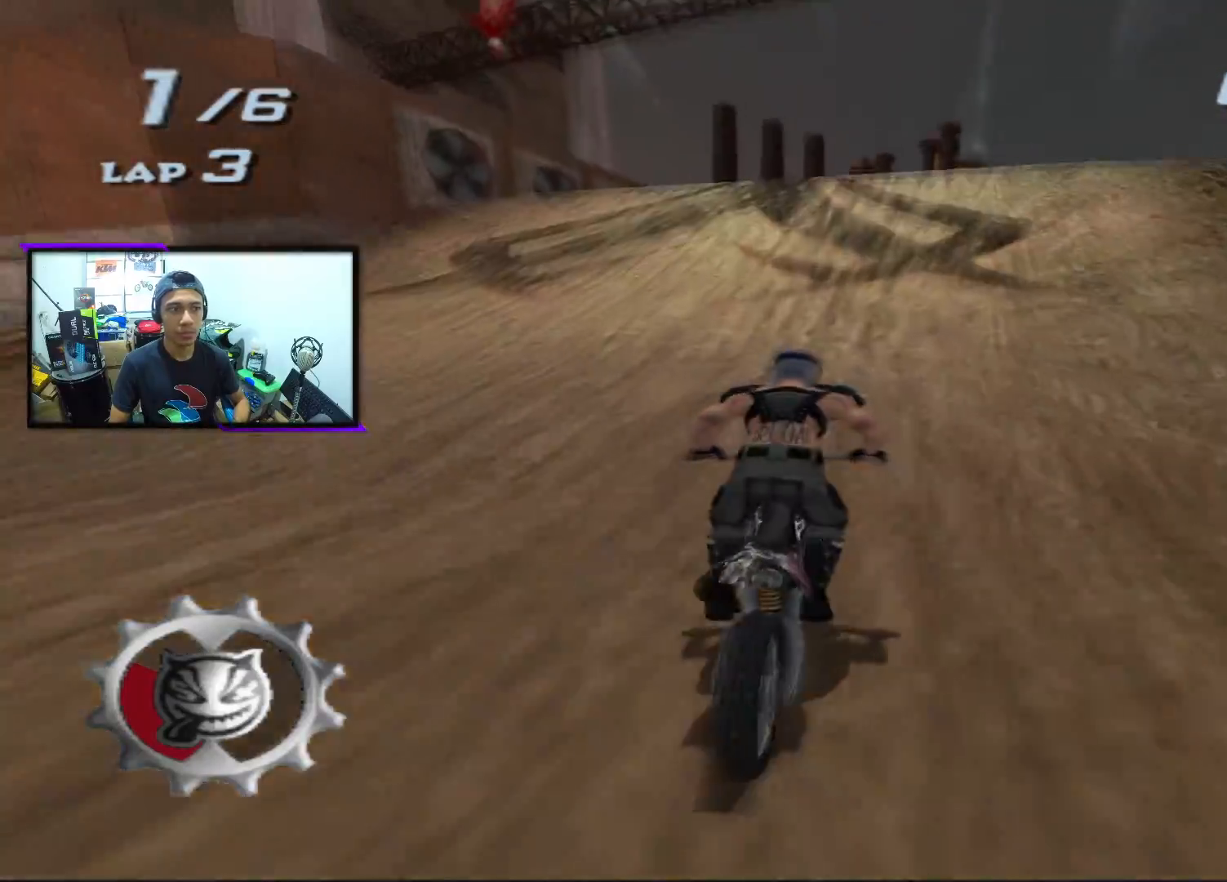
{"dt_ms": 500, "buttons": ["CROSS", "SQUARE"], "left_stick": "right", "events": [[67, "left_stick", "center"], [383, "left_stick", "right"]]}